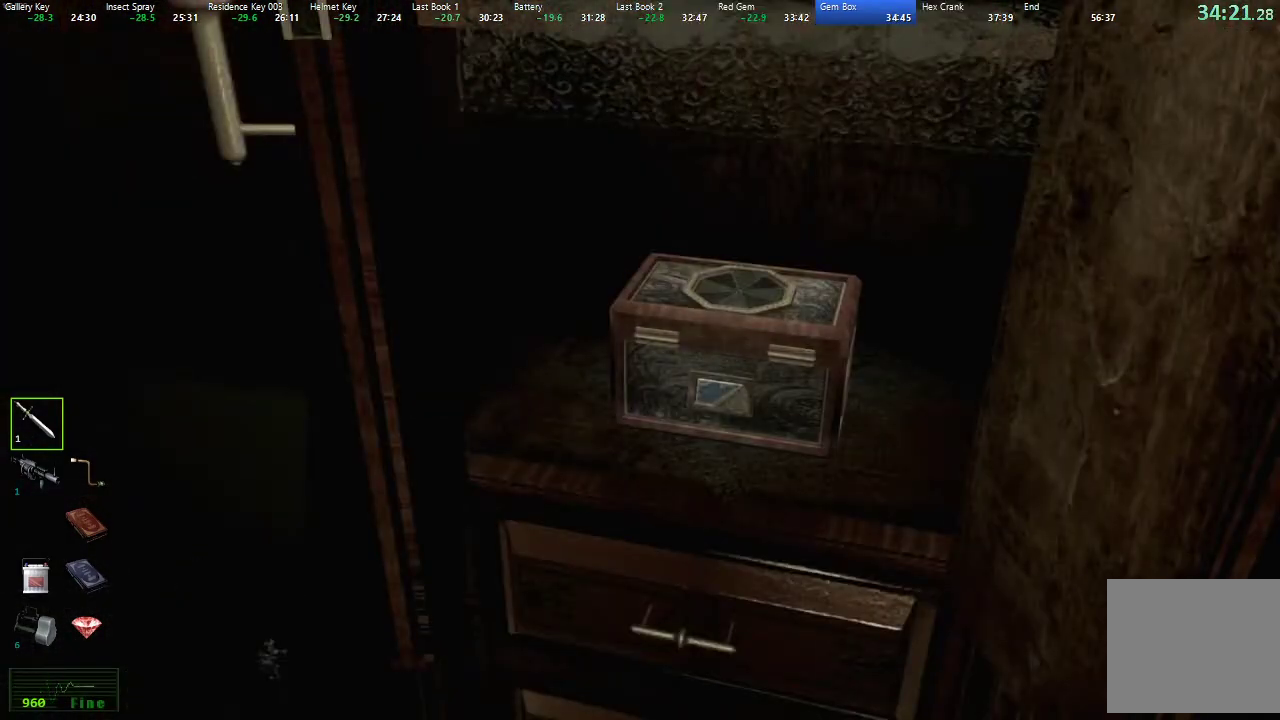
Gameplay with a controller (Xbox layout); each line is a JSON object with the inputs held at the frame after it. "events" lists button and stick changes between this image and that frame as [ms after this image, input, new state], when the widget could be followed in between.
{"buttons": ["A"], "left_stick": "center", "right_stick": "center", "events": [[67, "A", "down"], [117, "A", "up"], [200, "A", "down"], [250, "A", "up"], [333, "A", "down"], [383, "A", "up"], [467, "A", "down"]]}
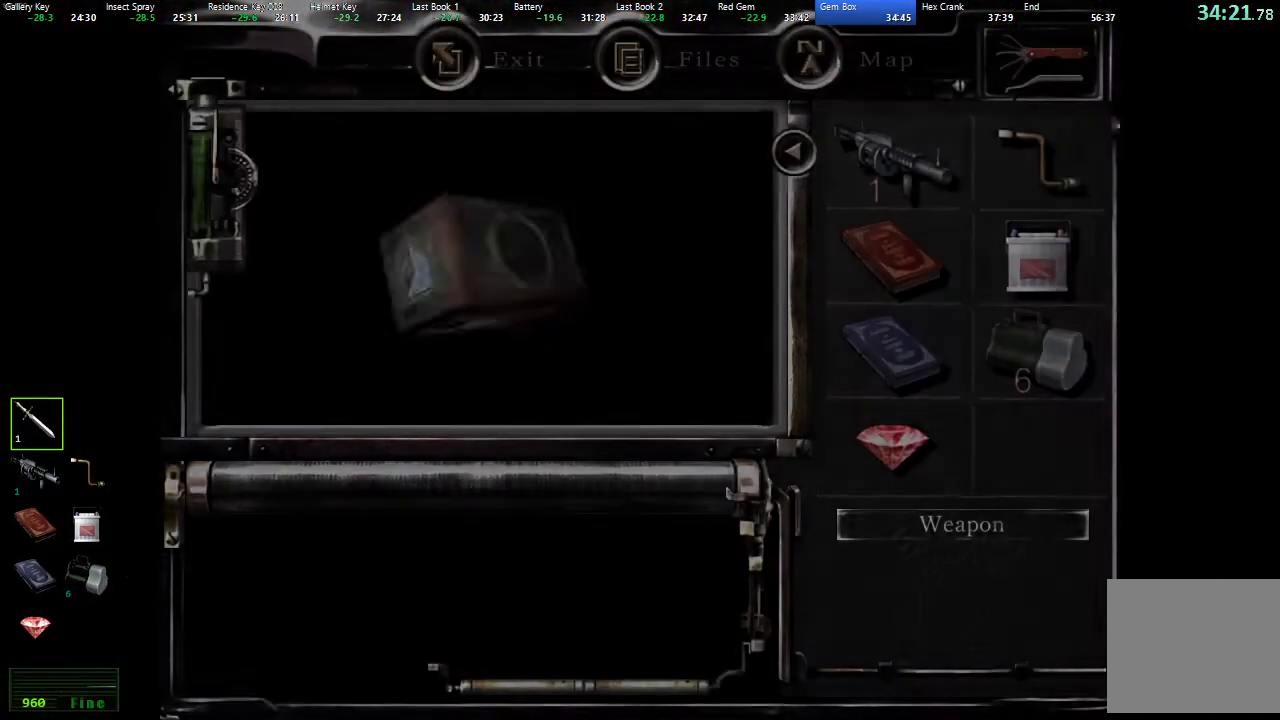
{"buttons": ["A"], "left_stick": "center", "right_stick": "center", "events": [[17, "A", "up"], [100, "A", "down"], [150, "A", "up"], [233, "A", "down"], [283, "A", "up"], [367, "A", "down"], [417, "A", "up"], [483, "A", "down"]]}
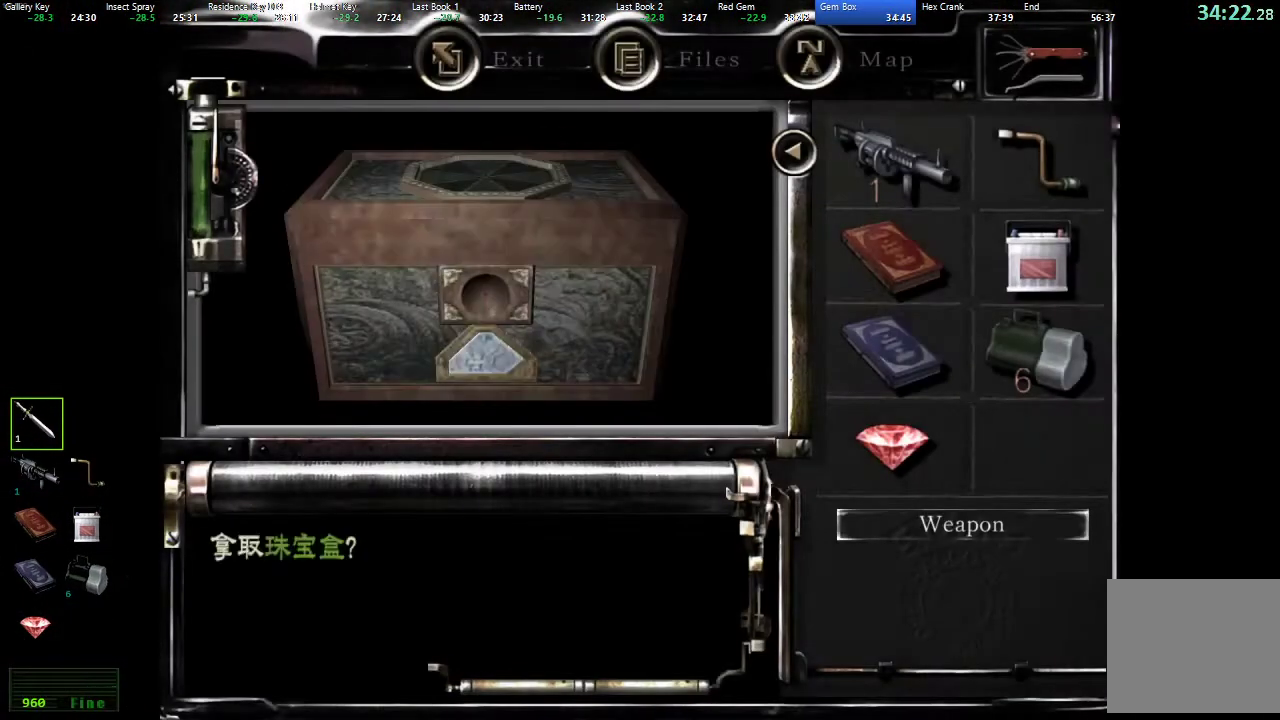
{"buttons": [], "left_stick": "center", "right_stick": "center", "events": [[50, "A", "up"], [117, "A", "down"], [183, "A", "up"], [250, "A", "down"], [300, "A", "up"], [367, "A", "down"], [433, "A", "up"]]}
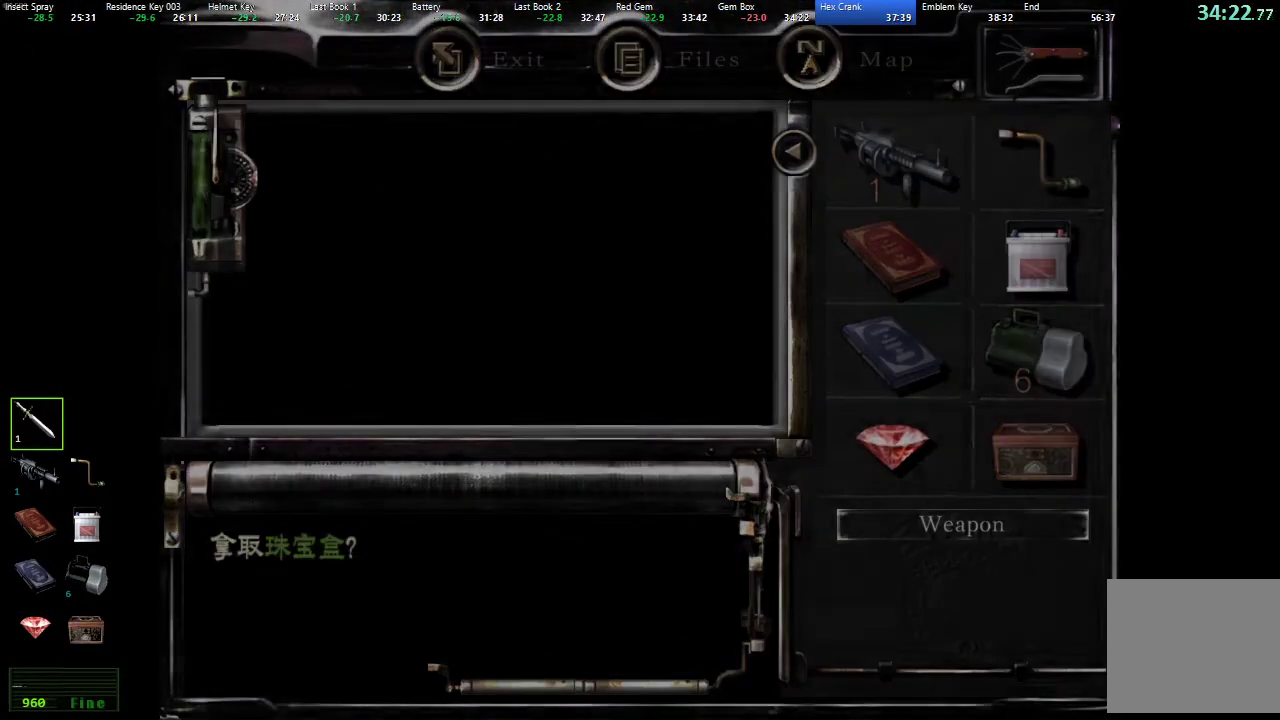
{"buttons": [], "left_stick": "down-right", "right_stick": "center", "events": [[100, "left_stick", "down-right"]]}
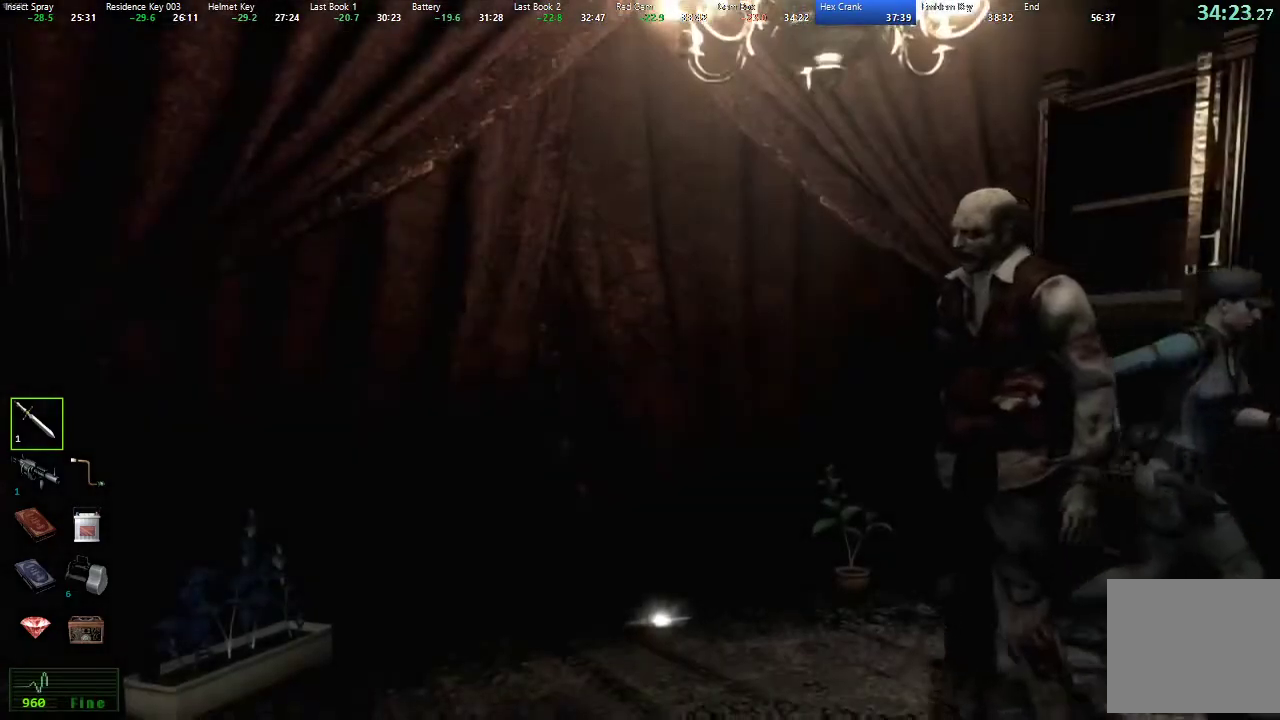
{"buttons": ["A"], "left_stick": "up-left", "right_stick": "center", "events": [[233, "left_stick", "up-right"], [250, "A", "down"], [317, "A", "up"], [367, "left_stick", "up-left"], [383, "A", "down"], [450, "A", "up"], [500, "A", "down"]]}
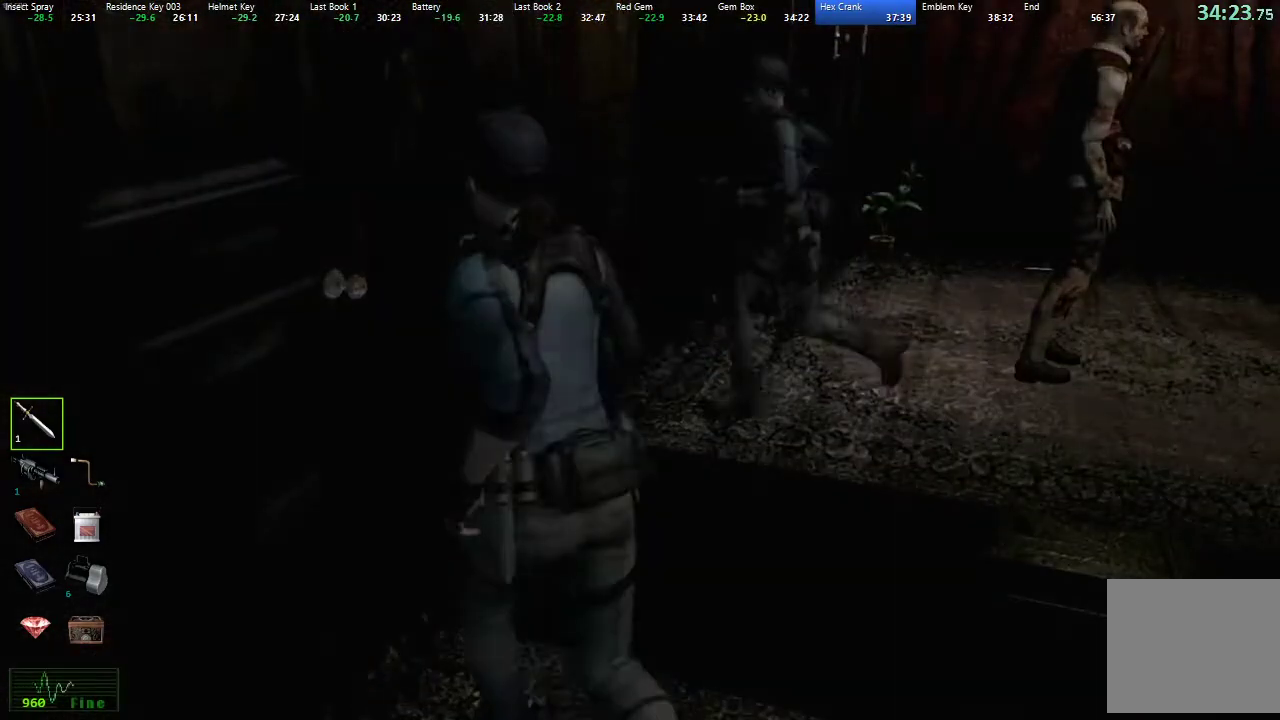
{"buttons": [], "left_stick": "center", "right_stick": "center", "events": [[83, "A", "up"], [133, "A", "down"], [217, "A", "up"], [233, "left_stick", "center"]]}
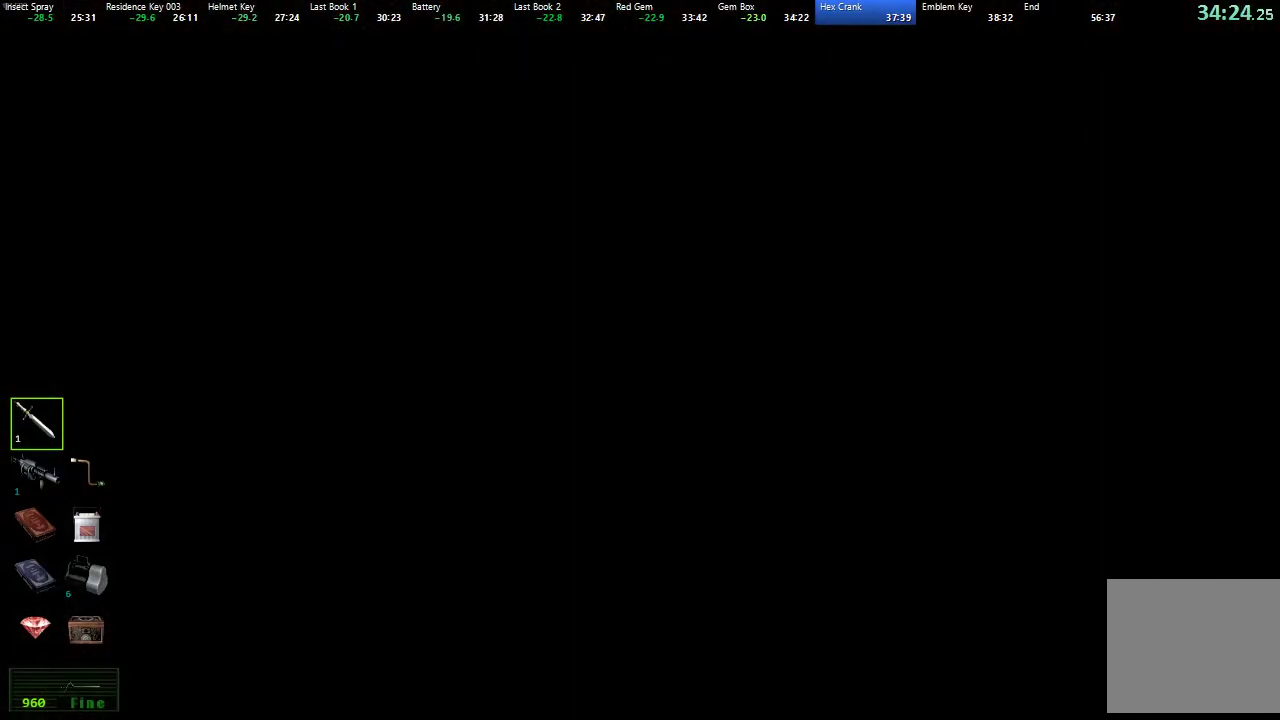
{"buttons": ["X", "DPAD_UP"], "left_stick": "center", "right_stick": "center", "events": [[333, "DPAD_UP", "down"], [383, "X", "down"]]}
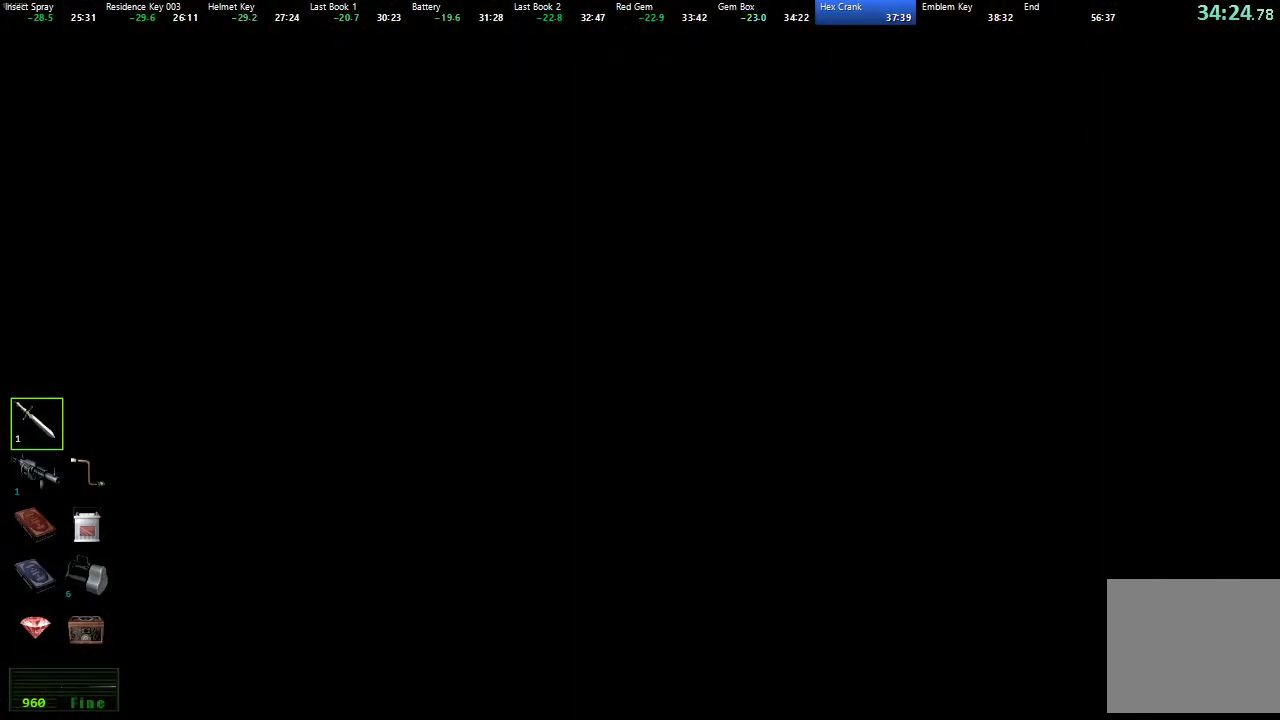
{"buttons": ["X", "DPAD_UP"], "left_stick": "center", "right_stick": "center", "events": []}
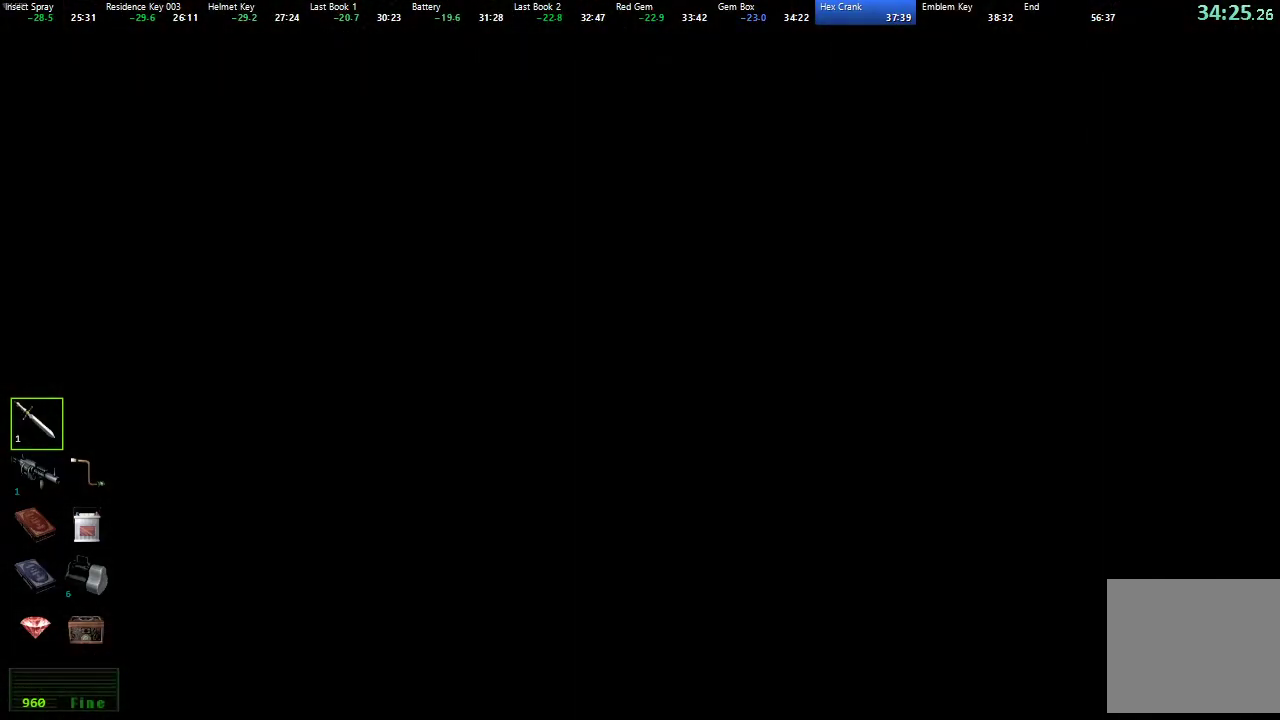
{"buttons": ["X", "DPAD_UP"], "left_stick": "center", "right_stick": "center", "events": []}
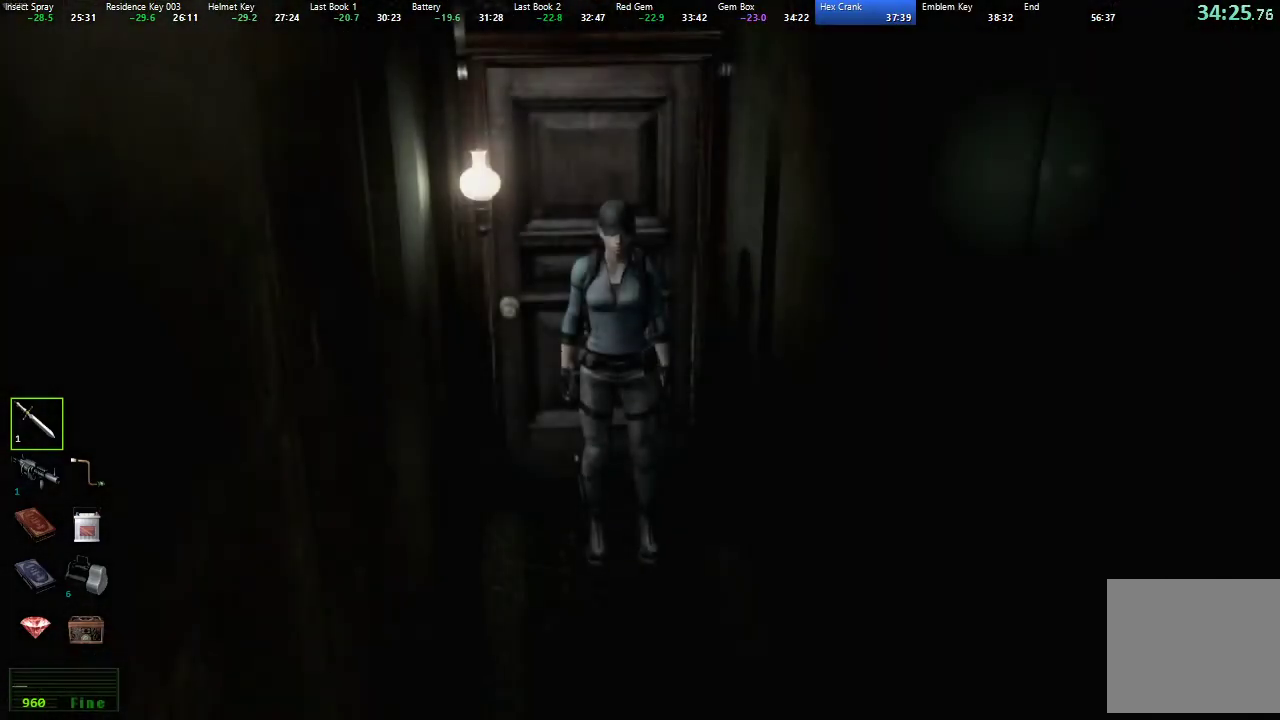
{"buttons": ["X", "DPAD_UP"], "left_stick": "center", "right_stick": "center", "events": []}
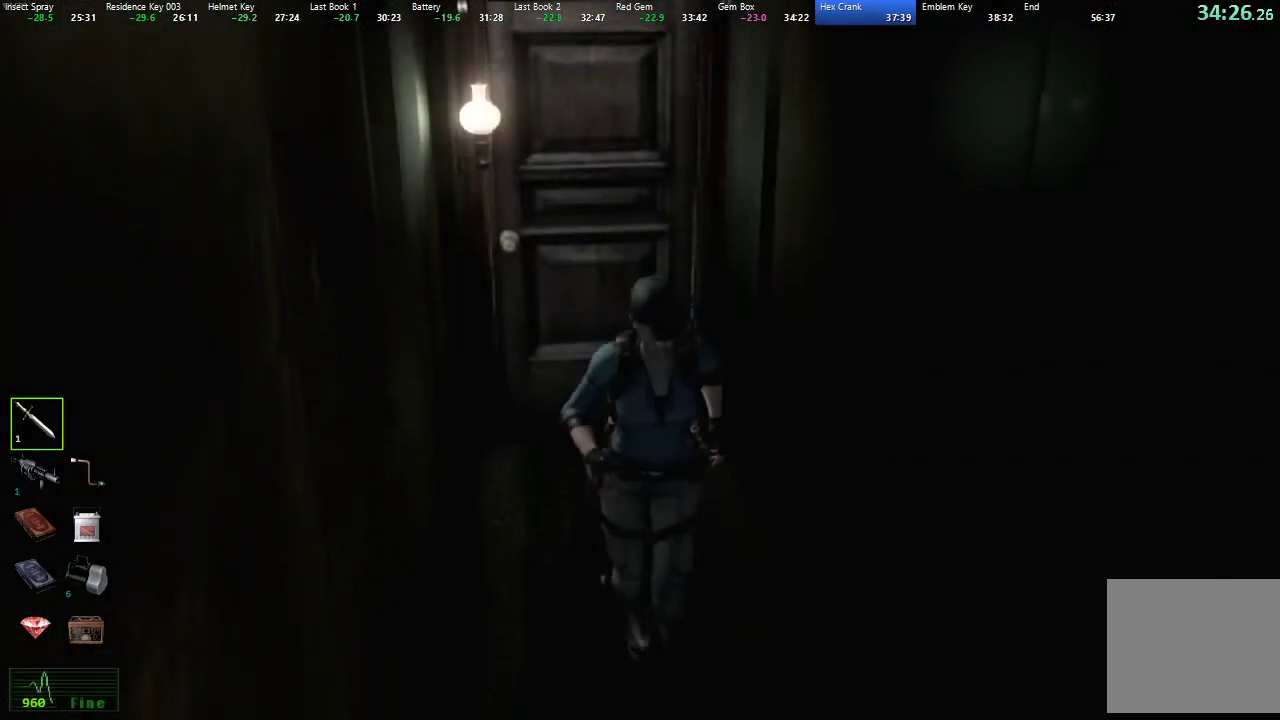
{"buttons": ["X", "DPAD_UP"], "left_stick": "center", "right_stick": "center", "events": []}
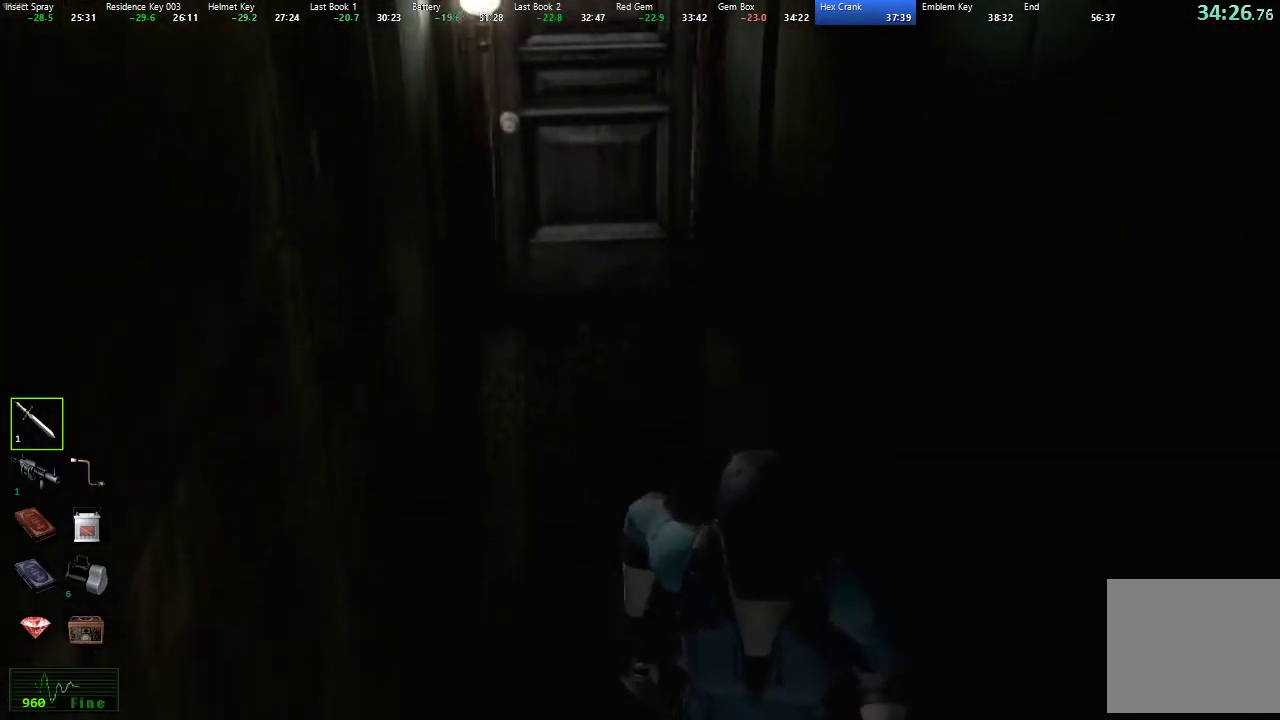
{"buttons": ["X", "DPAD_UP"], "left_stick": "center", "right_stick": "center", "events": []}
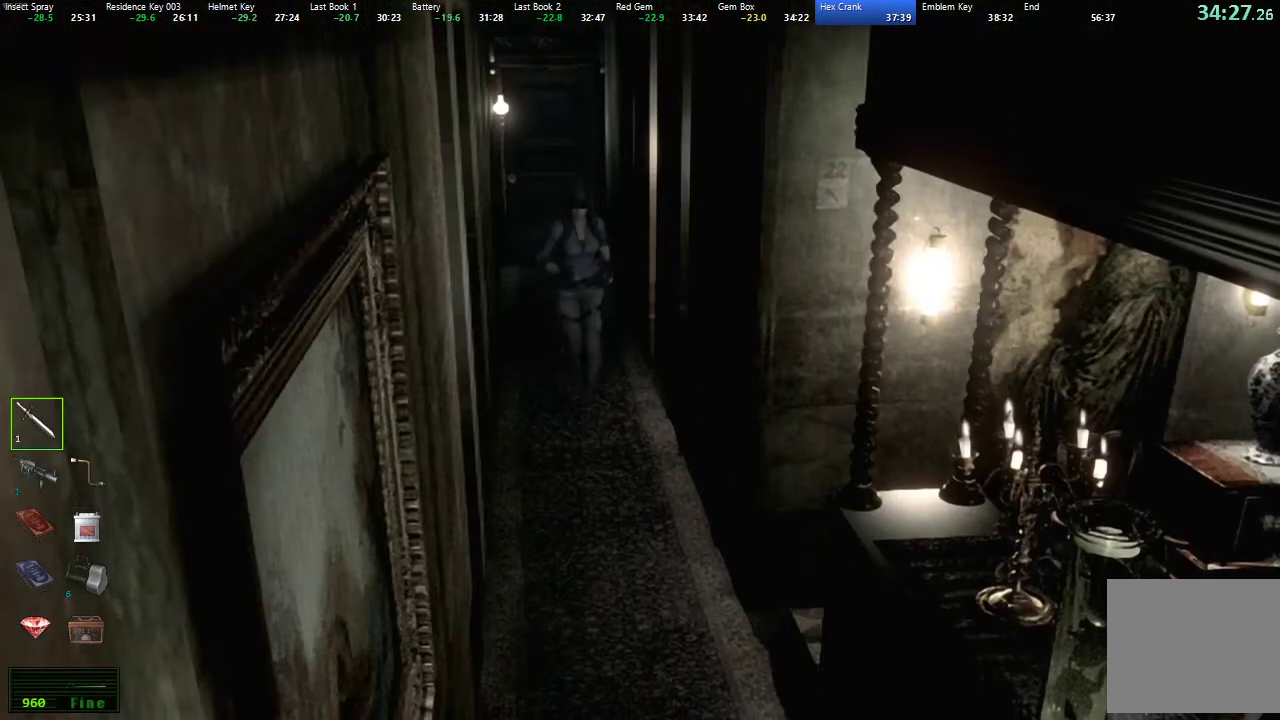
{"buttons": ["X", "DPAD_UP"], "left_stick": "center", "right_stick": "center", "events": []}
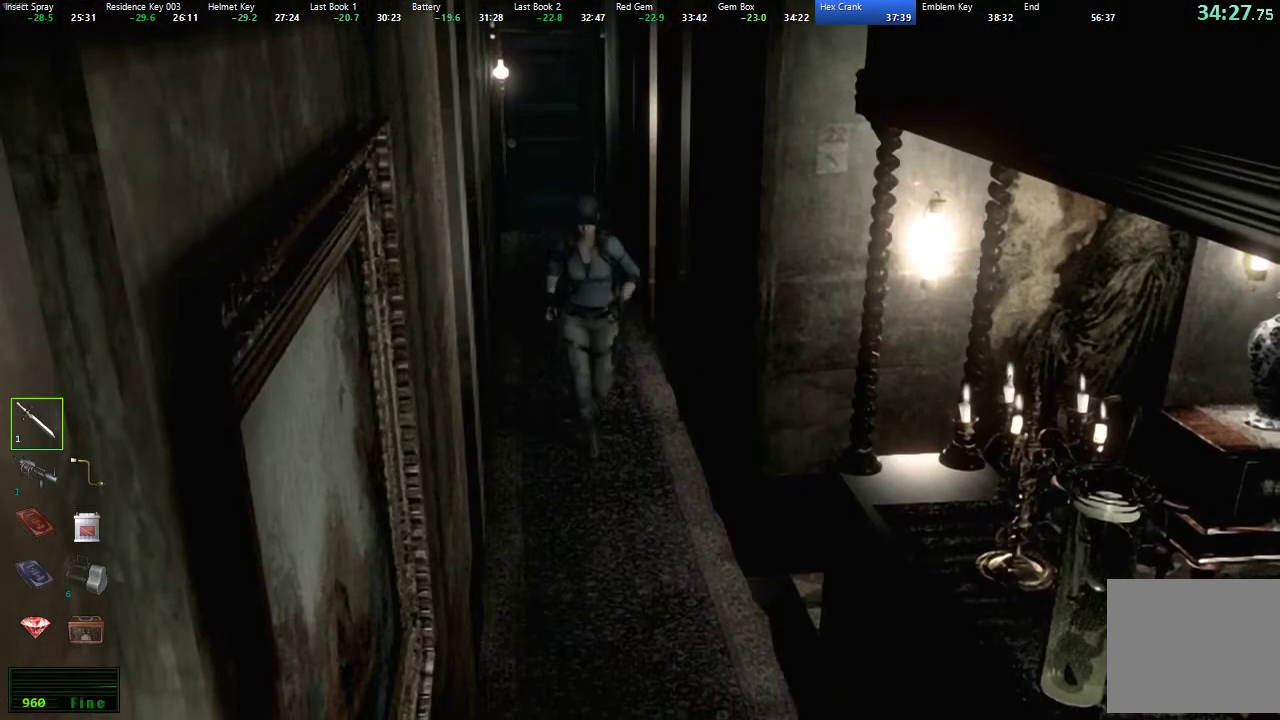
{"buttons": ["X", "DPAD_UP"], "left_stick": "center", "right_stick": "center", "events": [[317, "DPAD_LEFT", "down"], [417, "DPAD_LEFT", "up"]]}
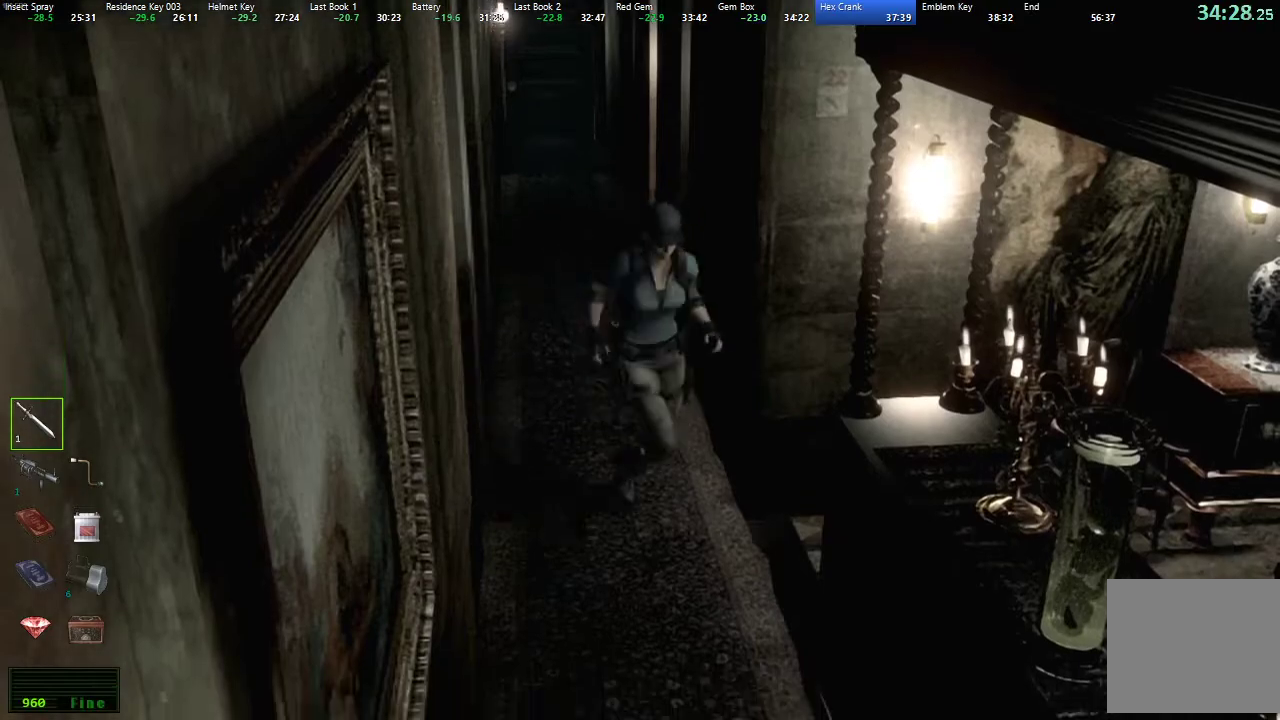
{"buttons": ["X", "DPAD_UP"], "left_stick": "center", "right_stick": "center", "events": [[100, "DPAD_LEFT", "down"], [417, "DPAD_LEFT", "up"]]}
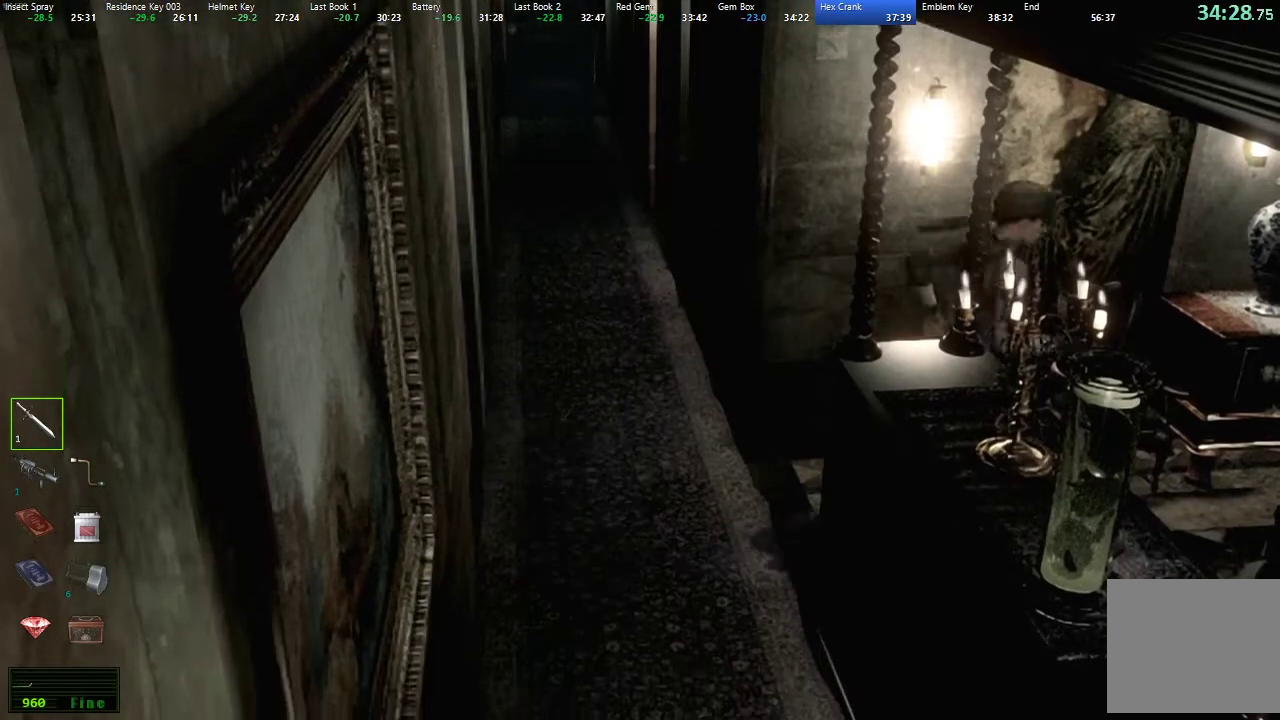
{"buttons": ["X", "DPAD_UP"], "left_stick": "center", "right_stick": "center", "events": [[67, "DPAD_RIGHT", "down"], [467, "DPAD_RIGHT", "up"]]}
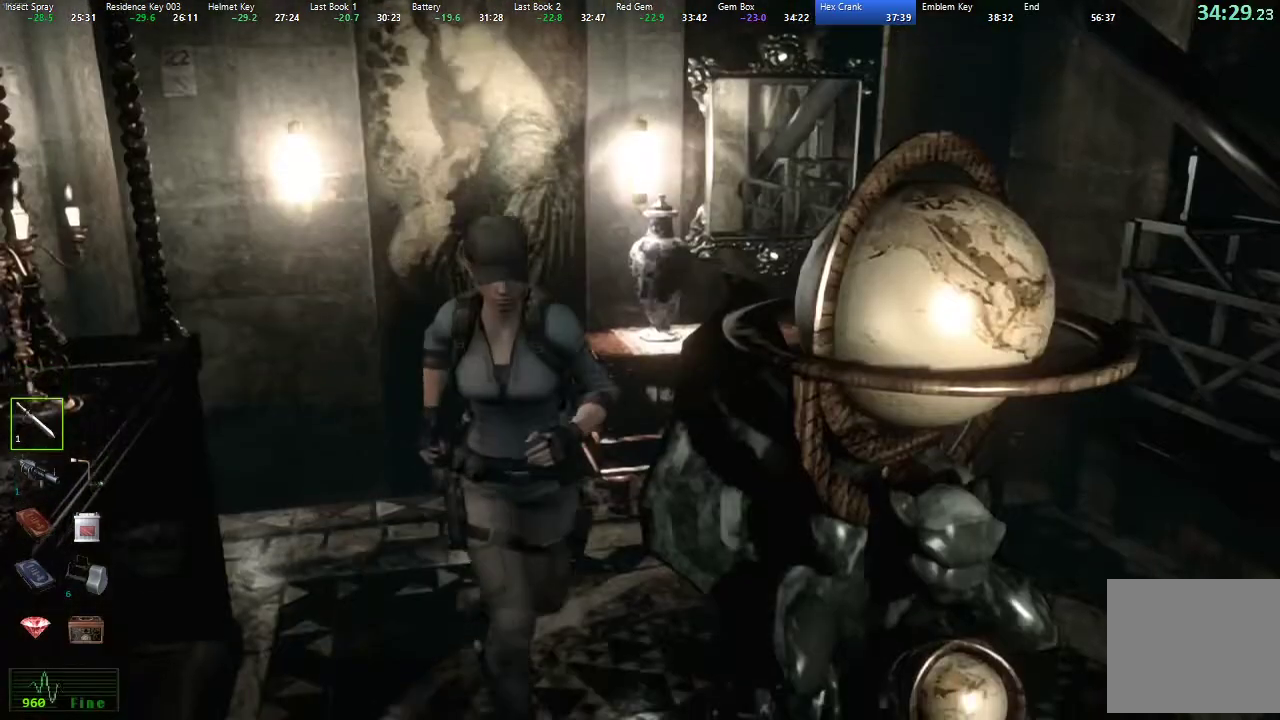
{"buttons": ["X", "DPAD_UP", "DPAD_LEFT"], "left_stick": "center", "right_stick": "center", "events": [[350, "DPAD_LEFT", "down"]]}
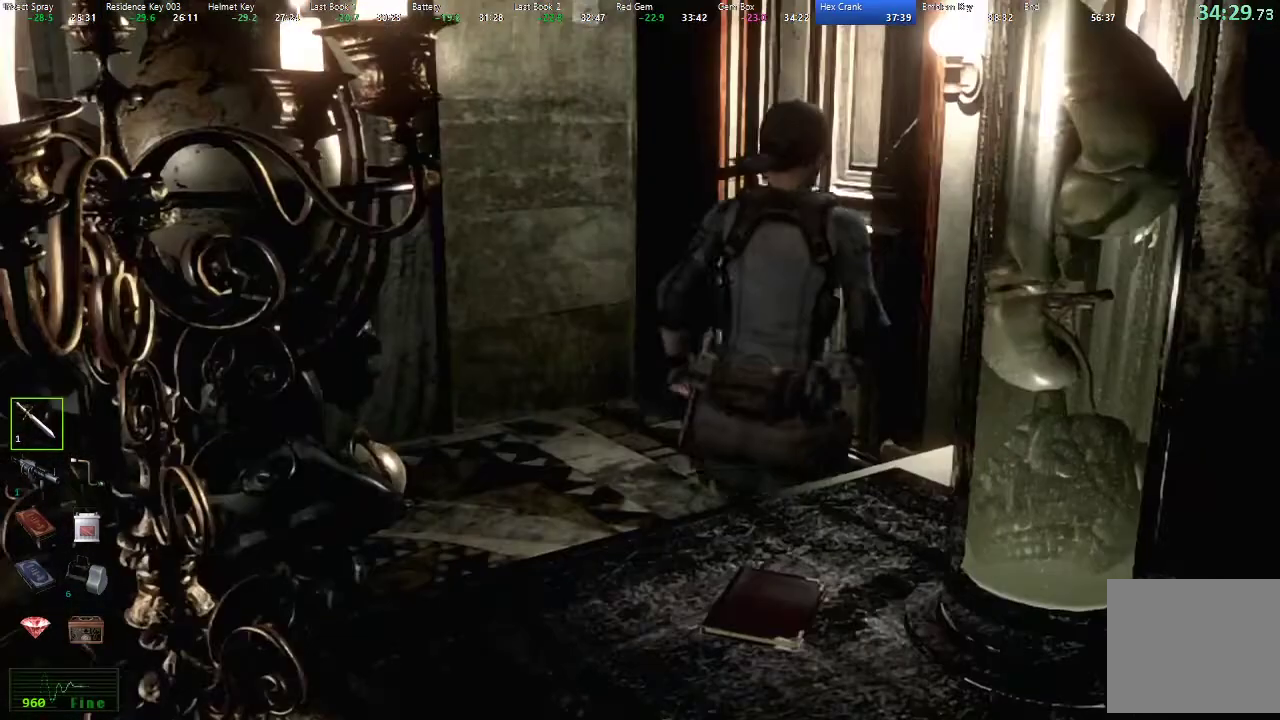
{"buttons": ["A", "X", "DPAD_UP"], "left_stick": "center", "right_stick": "center", "events": [[100, "DPAD_LEFT", "up"], [117, "A", "down"]]}
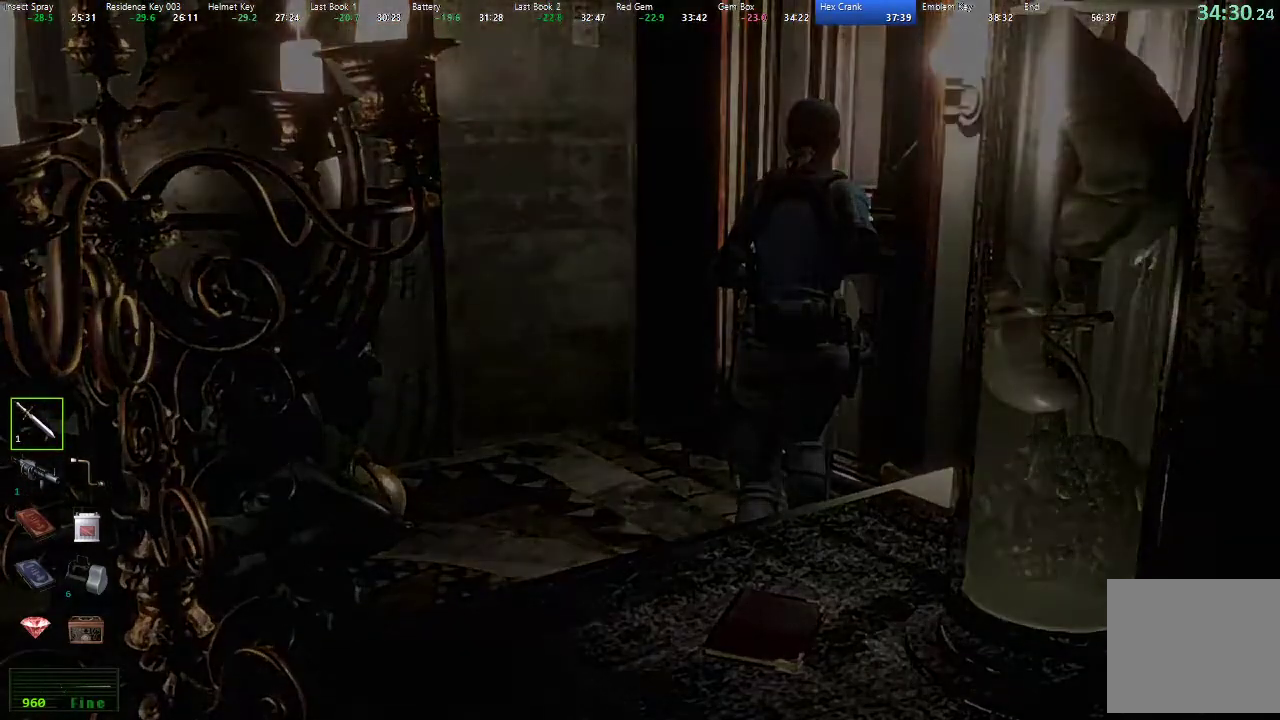
{"buttons": ["DPAD_UP"], "left_stick": "center", "right_stick": "center", "events": [[67, "A", "up"], [217, "X", "up"]]}
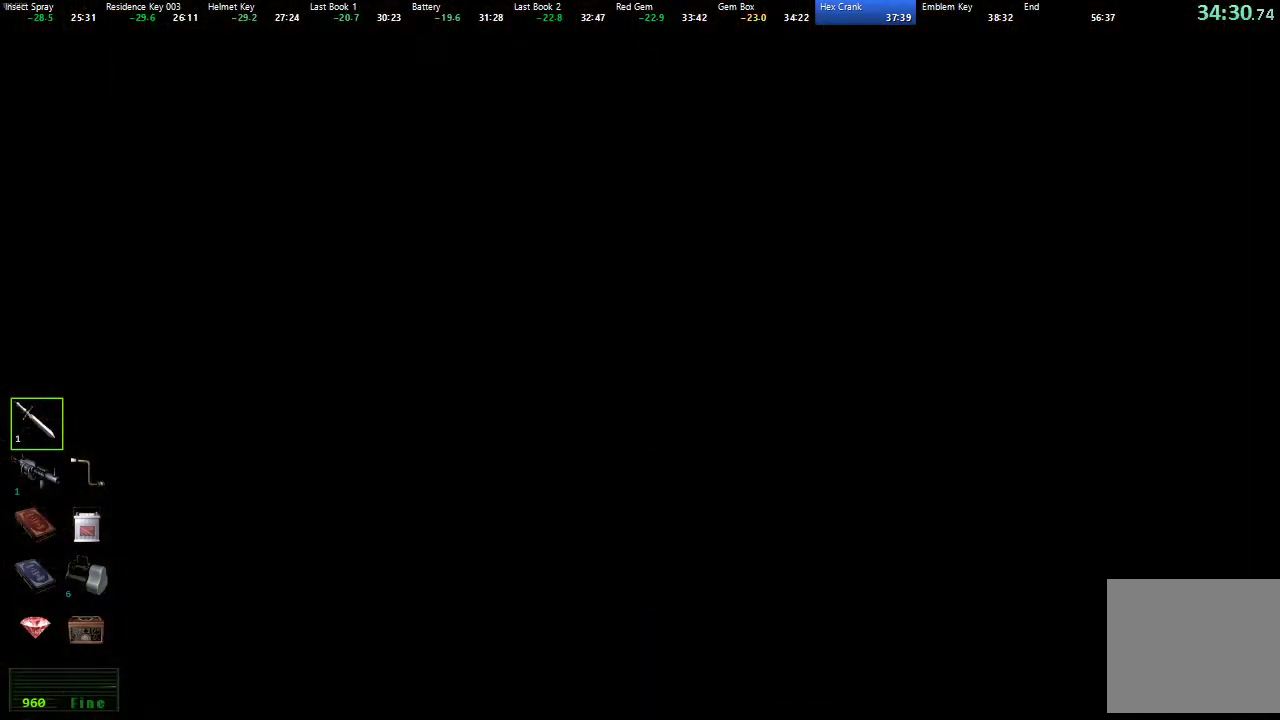
{"buttons": ["X", "DPAD_UP"], "left_stick": "center", "right_stick": "center", "events": [[100, "X", "down"]]}
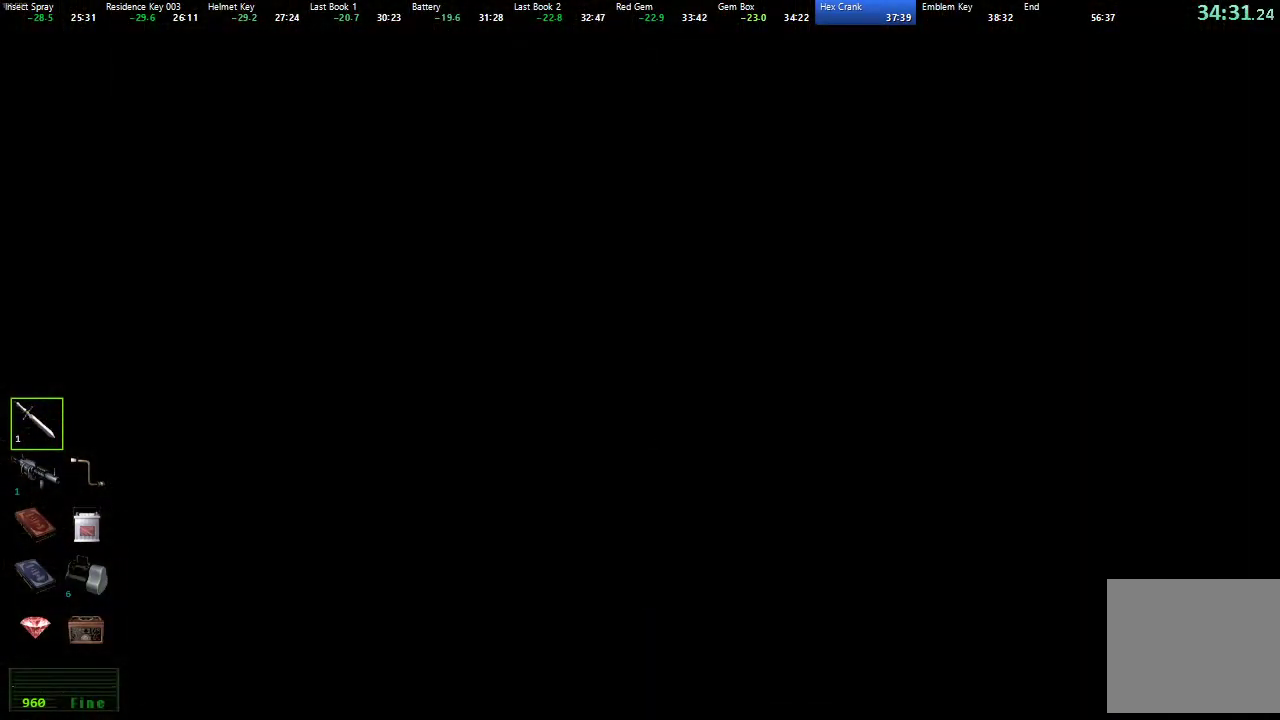
{"buttons": ["X", "DPAD_UP"], "left_stick": "center", "right_stick": "center", "events": []}
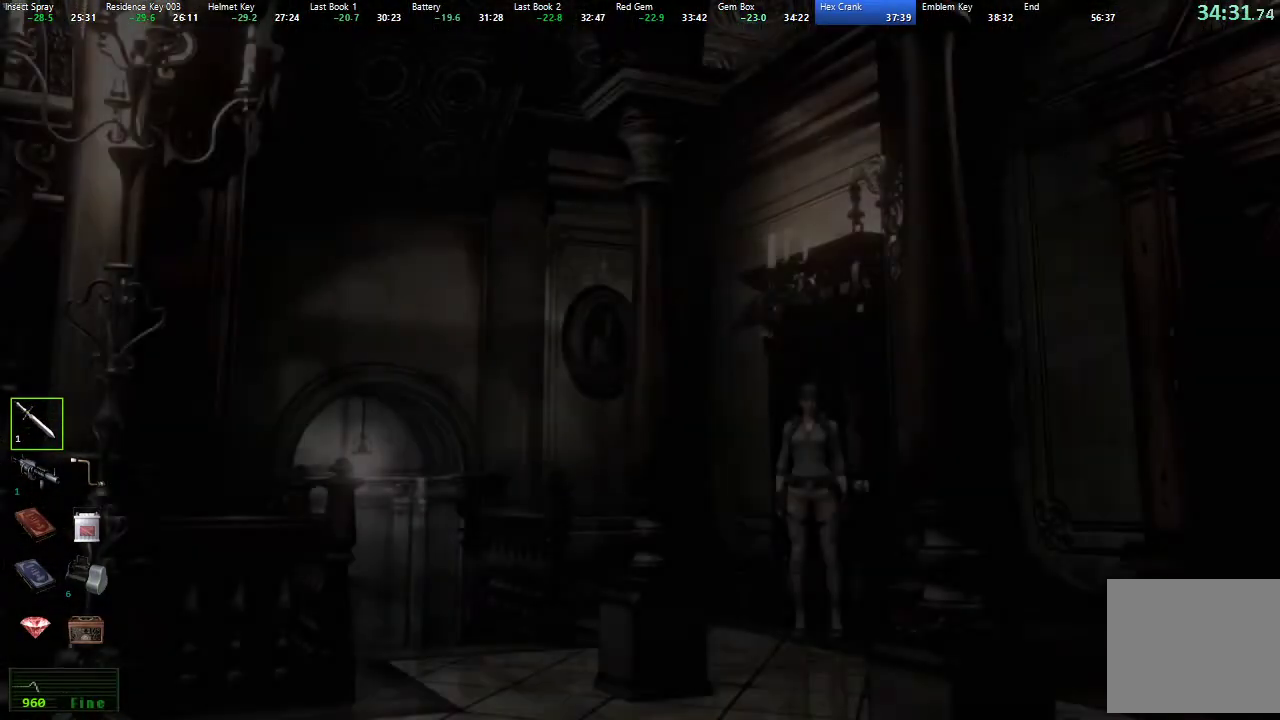
{"buttons": ["X", "DPAD_UP"], "left_stick": "center", "right_stick": "center", "events": []}
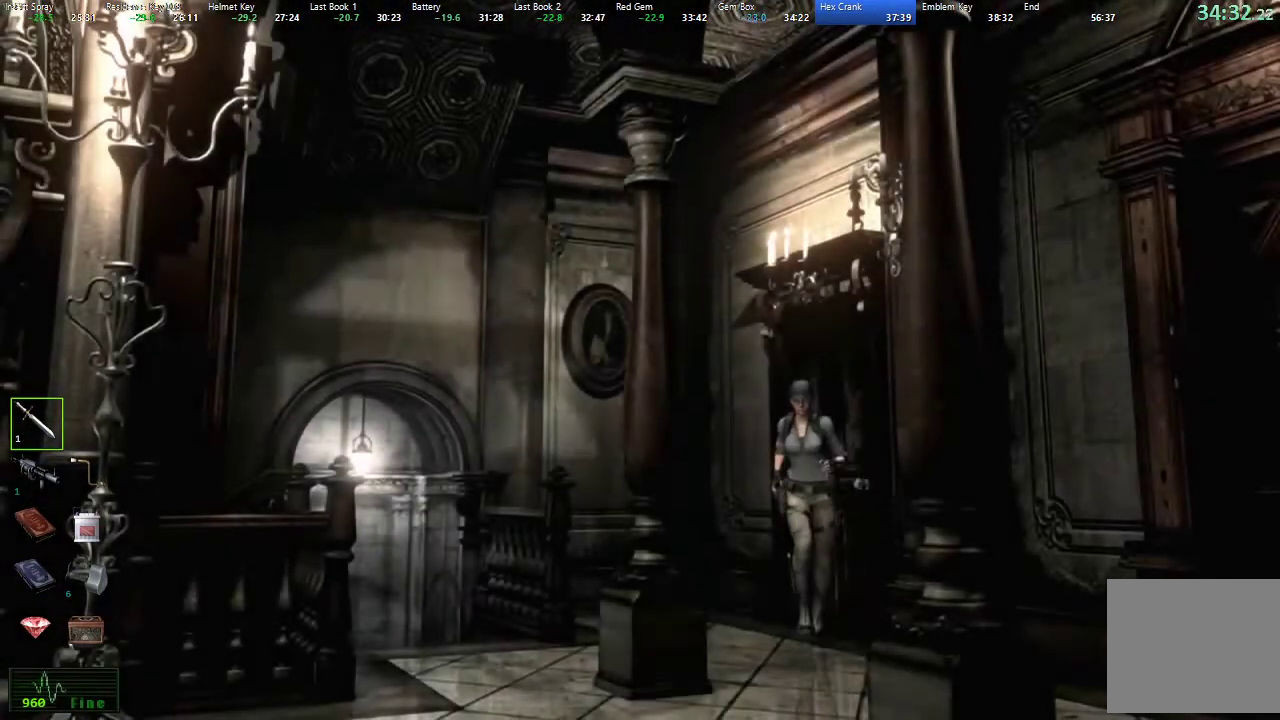
{"buttons": ["X", "DPAD_UP"], "left_stick": "center", "right_stick": "center", "events": []}
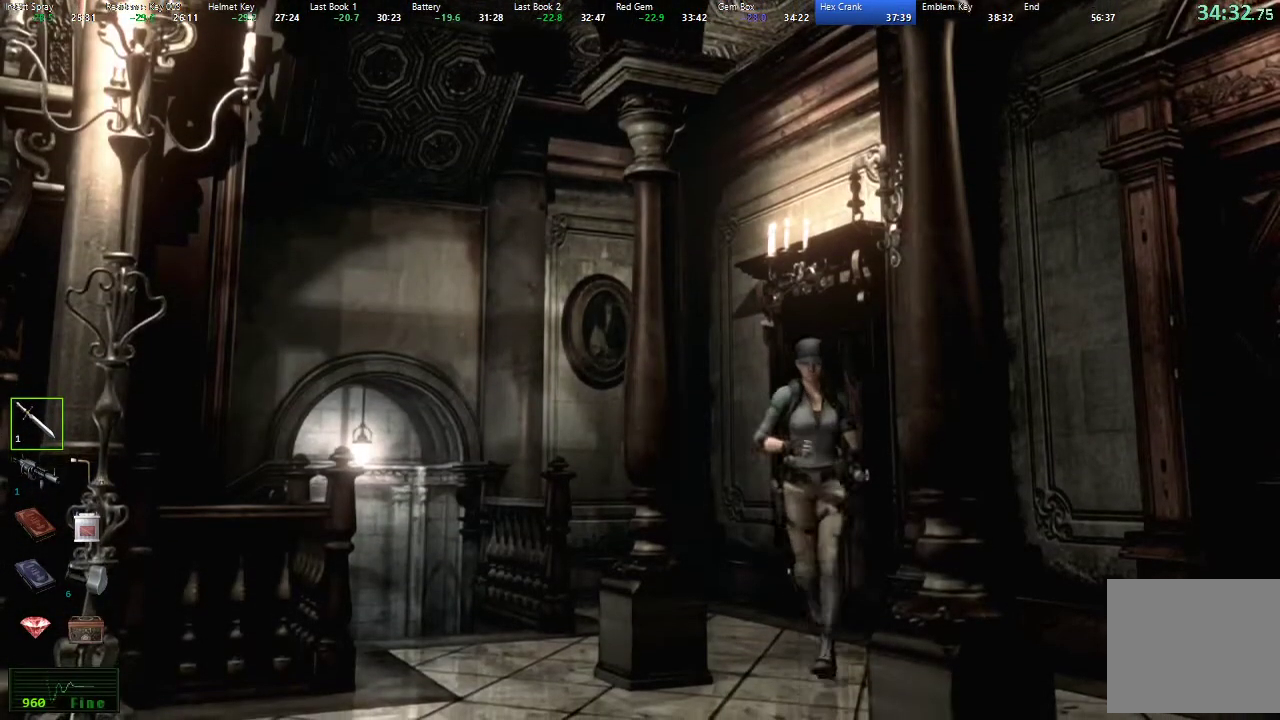
{"buttons": ["X", "DPAD_UP"], "left_stick": "center", "right_stick": "center", "events": [[50, "DPAD_RIGHT", "down"], [183, "DPAD_RIGHT", "up"]]}
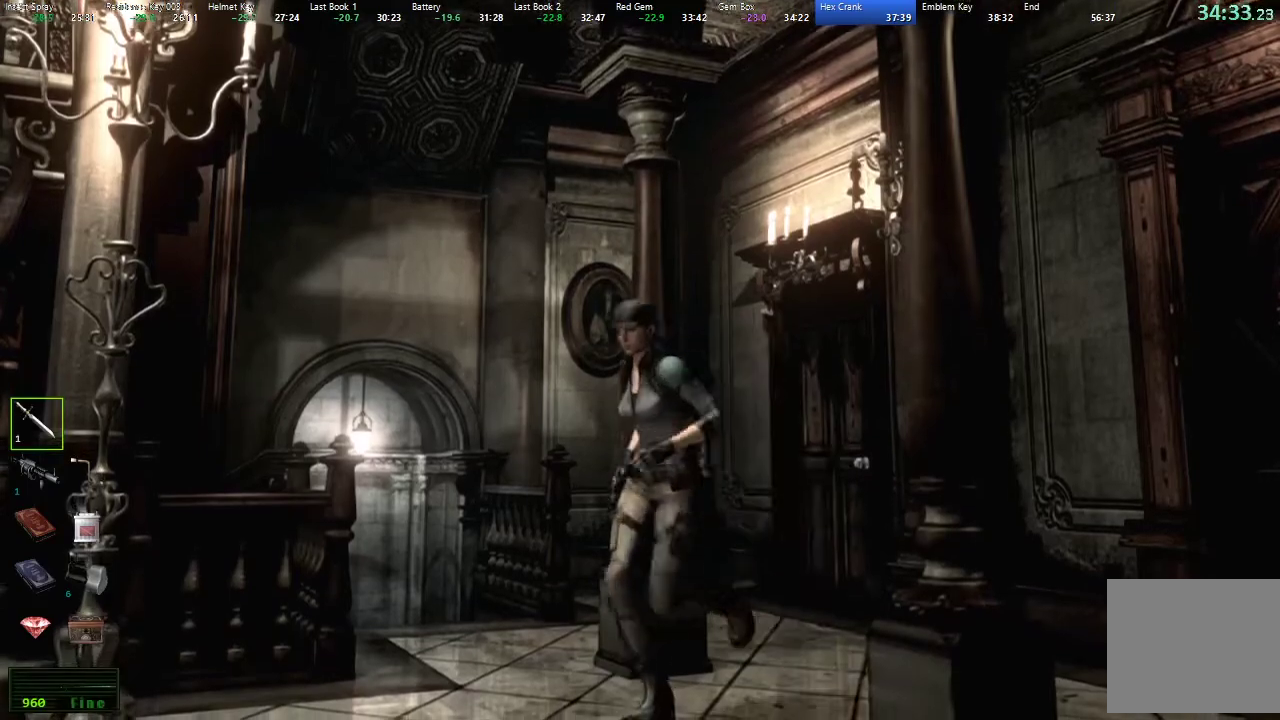
{"buttons": ["X", "DPAD_UP"], "left_stick": "center", "right_stick": "center", "events": [[50, "DPAD_RIGHT", "down"], [150, "DPAD_RIGHT", "up"]]}
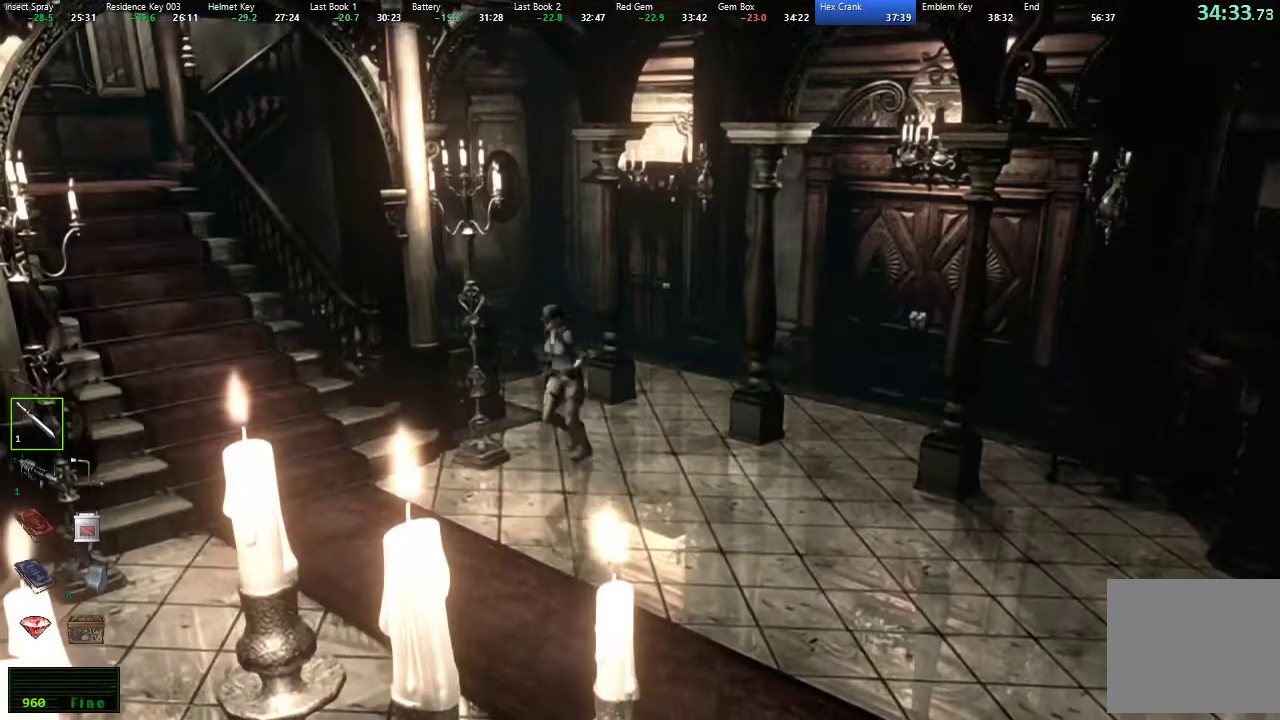
{"buttons": ["X", "R2", "DPAD_UP", "DPAD_RIGHT"], "left_stick": "center", "right_stick": "center"}